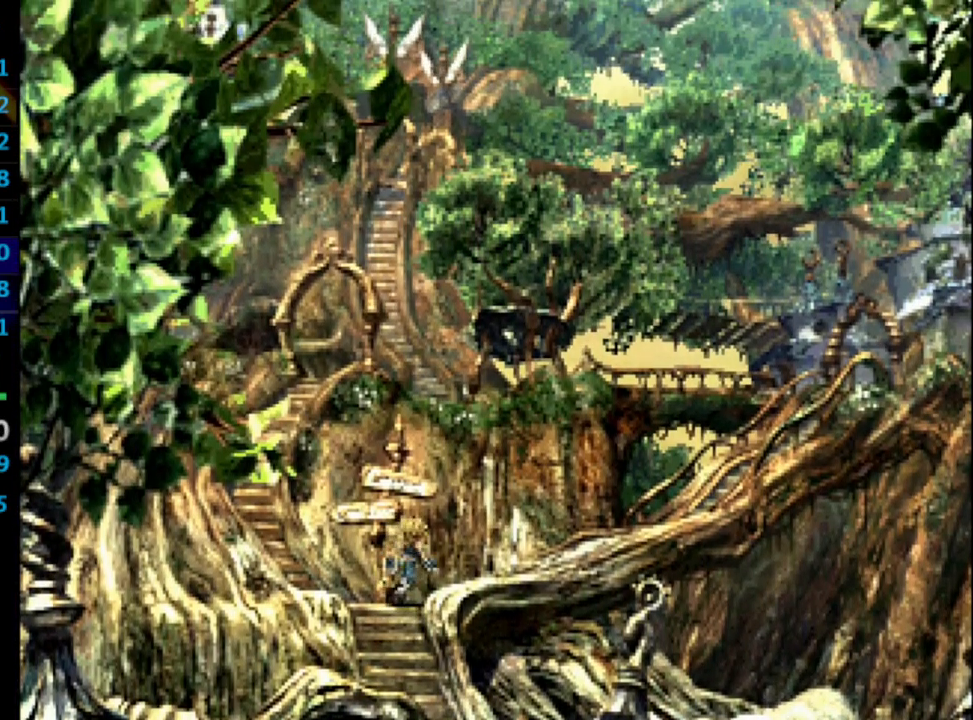
Gameplay with a controller (PlayStation layout); each line is a JSON object with the inputs held at the frame after it. "events" lists button and stick changes between this image and that frame as [ms after this image, input, new state], when the widget could be followed in between. Not read: L3 R3.
{"buttons": ["DPAD_UP", "DPAD_RIGHT"], "left_stick": "center", "right_stick": "center", "events": []}
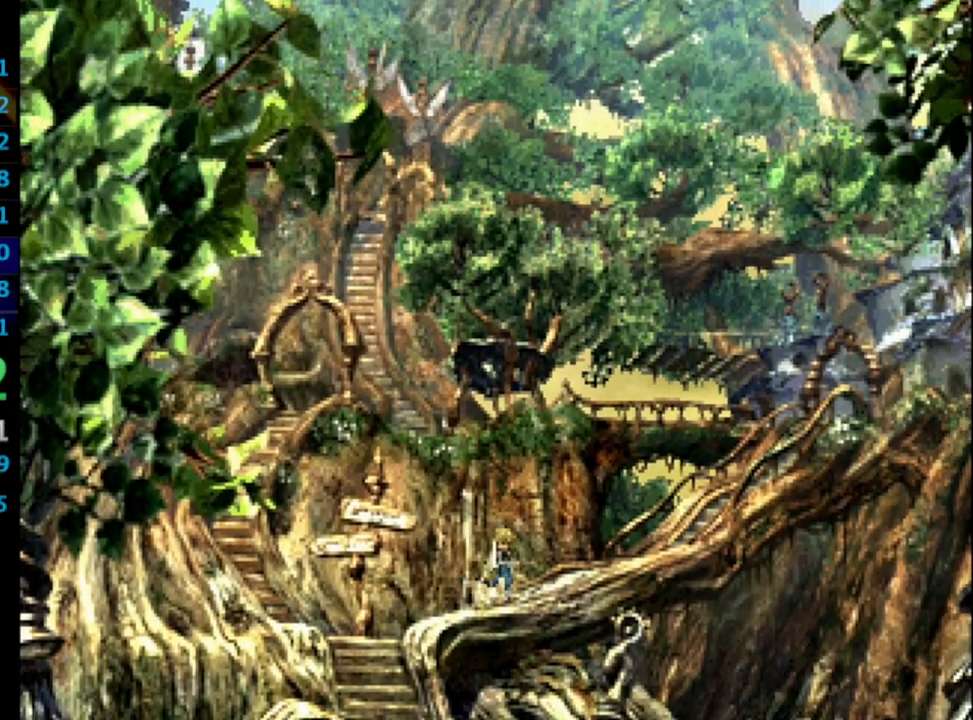
{"buttons": ["DPAD_UP", "DPAD_RIGHT"], "left_stick": "center", "right_stick": "center", "events": []}
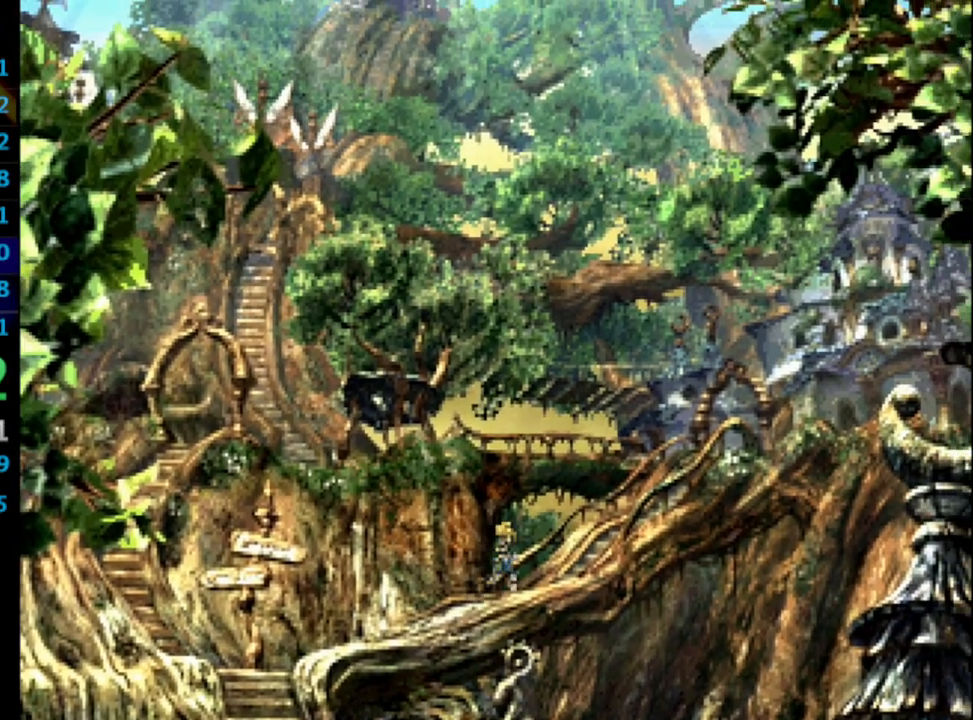
{"buttons": ["DPAD_UP", "DPAD_RIGHT"], "left_stick": "center", "right_stick": "center", "events": [[267, "DPAD_UP", "up"], [367, "DPAD_UP", "down"]]}
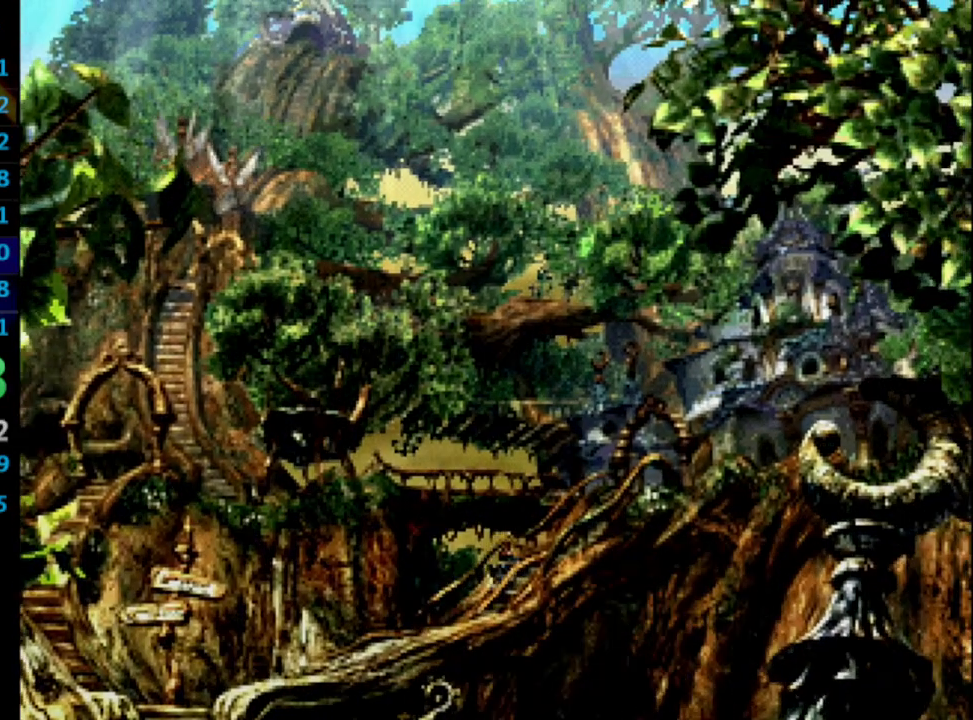
{"buttons": ["DPAD_UP", "DPAD_RIGHT"], "left_stick": "center", "right_stick": "center", "events": []}
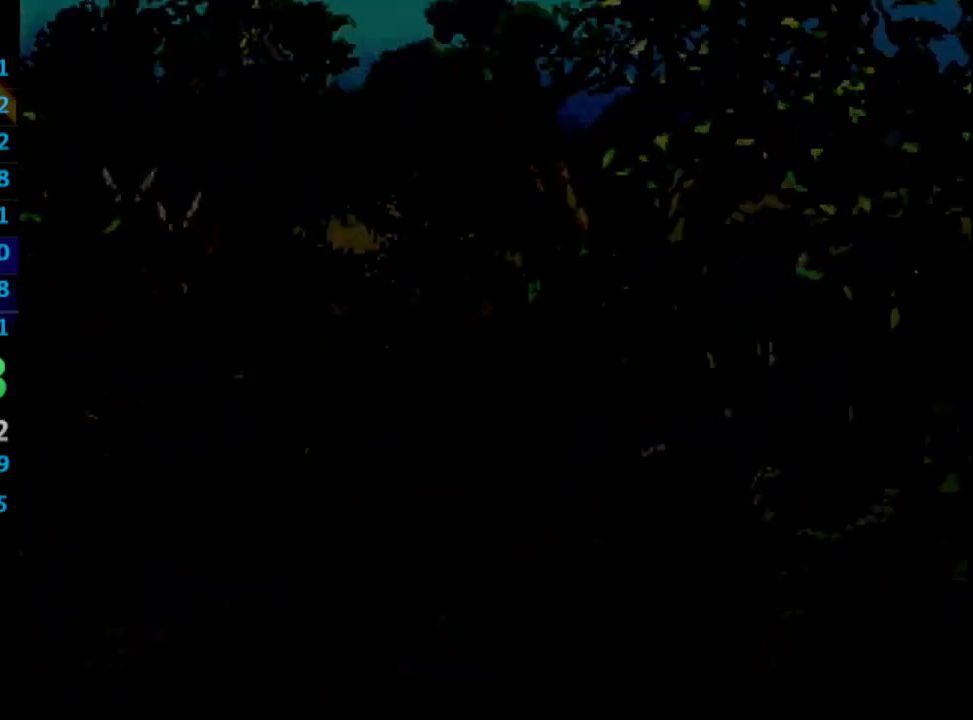
{"buttons": ["DPAD_UP", "DPAD_RIGHT"], "left_stick": "center", "right_stick": "center", "events": []}
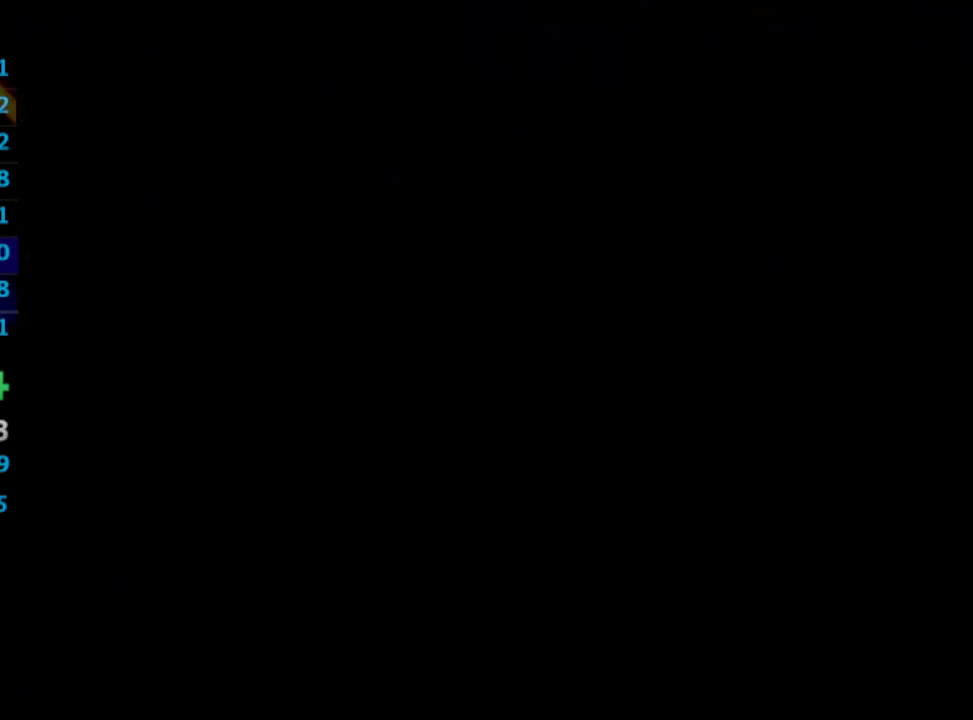
{"buttons": ["DPAD_UP", "DPAD_RIGHT"], "left_stick": "center", "right_stick": "center", "events": []}
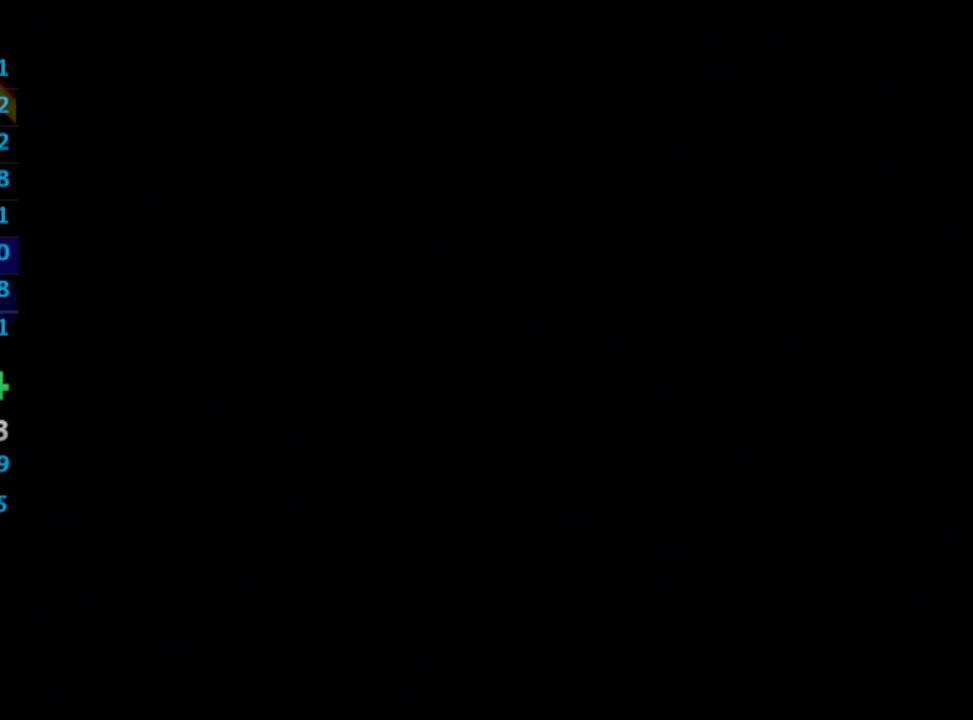
{"buttons": ["DPAD_UP", "DPAD_RIGHT"], "left_stick": "center", "right_stick": "center", "events": []}
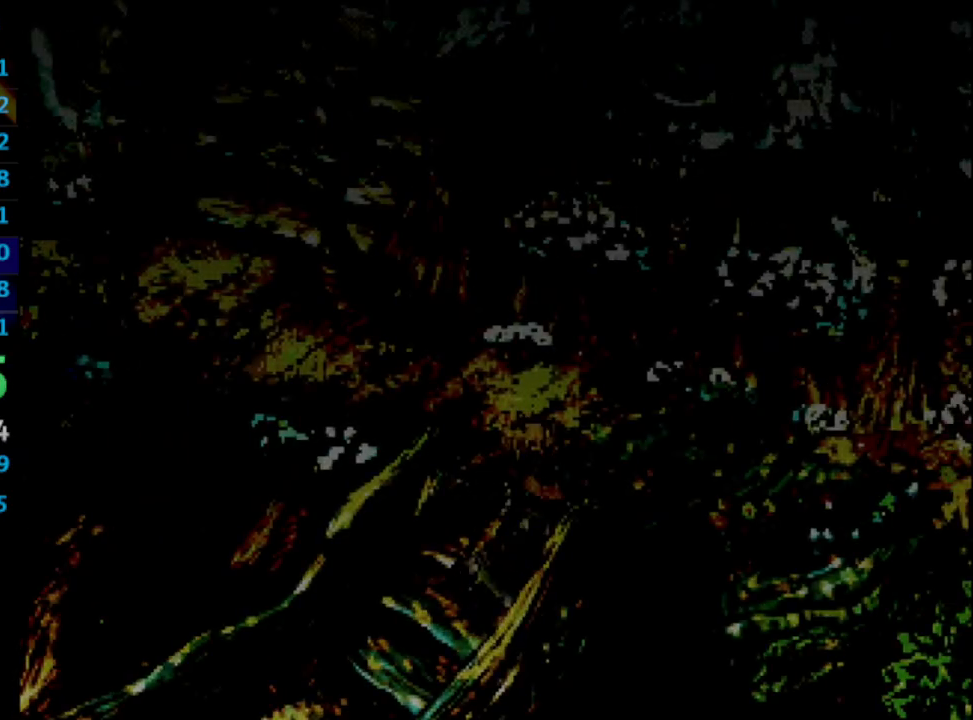
{"buttons": ["DPAD_LEFT"], "left_stick": "center", "right_stick": "center"}
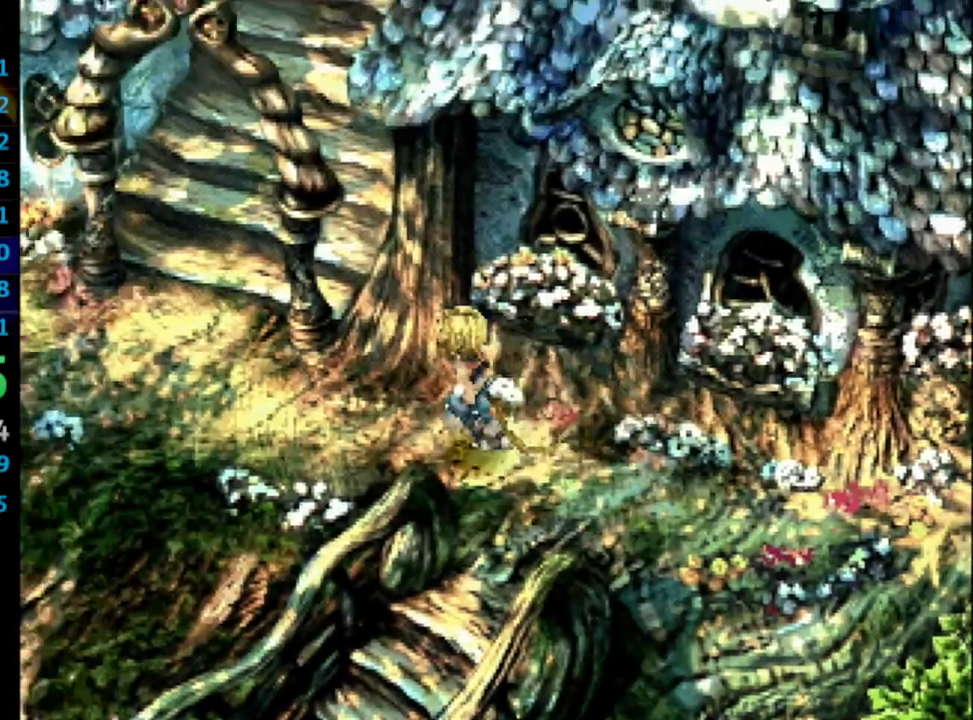
{"buttons": ["DPAD_UP"], "left_stick": "center", "right_stick": "center", "events": [[433, "DPAD_UP", "down"], [483, "DPAD_LEFT", "up"]]}
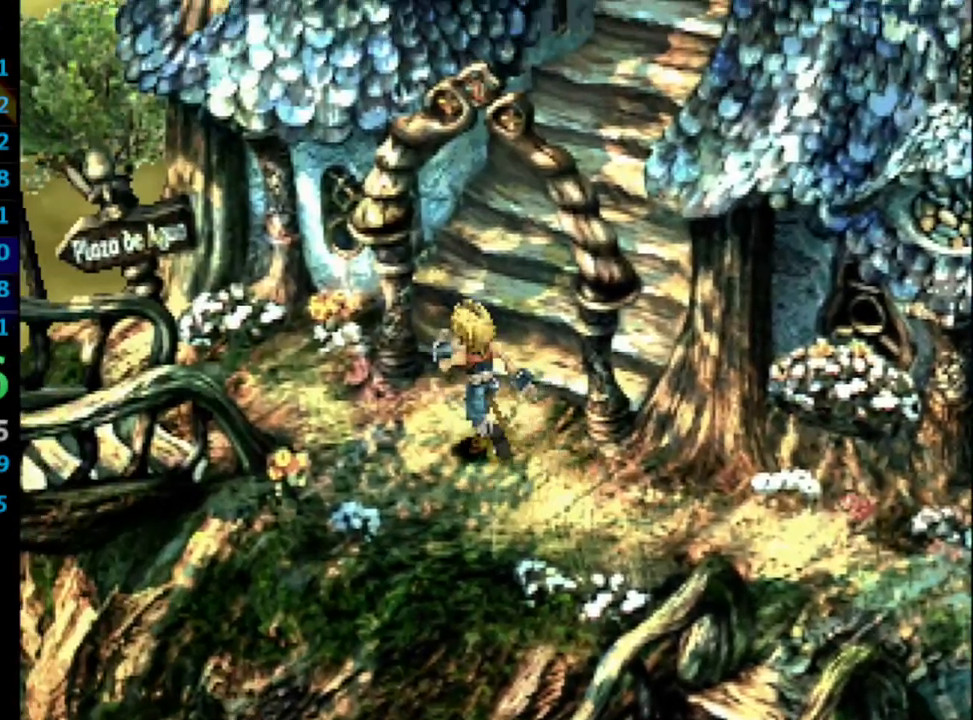
{"buttons": ["DPAD_UP"], "left_stick": "center", "right_stick": "center", "events": []}
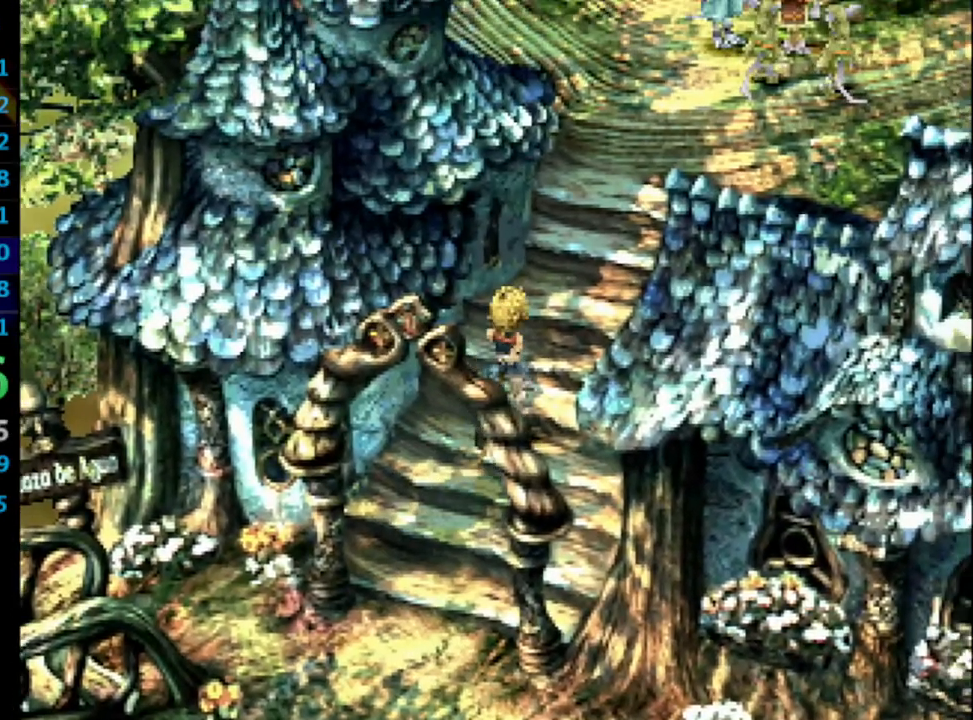
{"buttons": ["DPAD_UP"], "left_stick": "center", "right_stick": "center", "events": []}
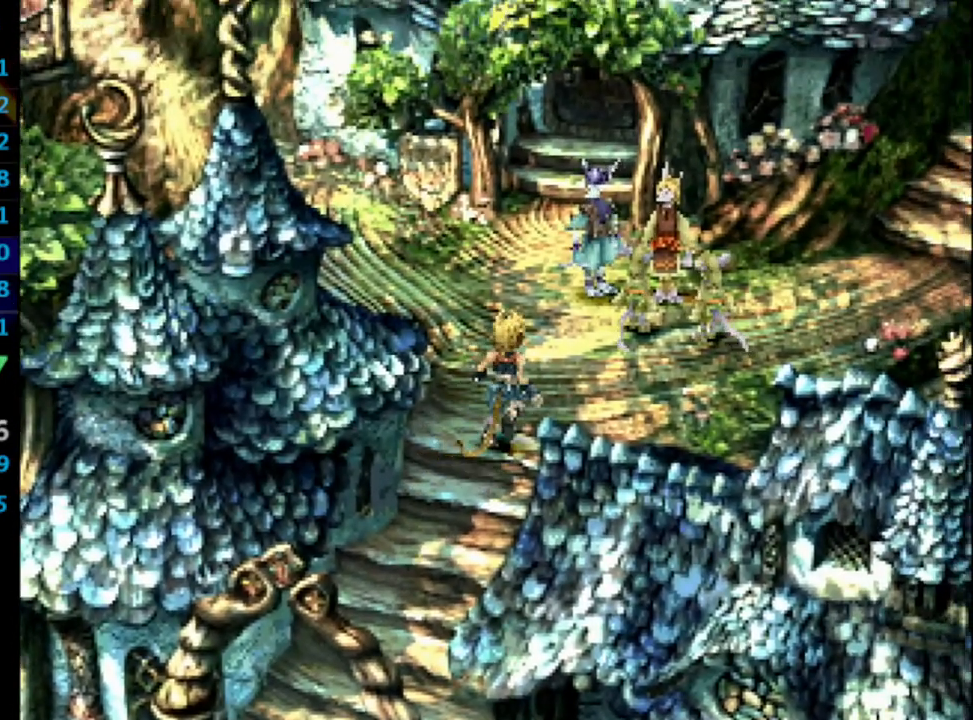
{"buttons": ["DPAD_UP"], "left_stick": "center", "right_stick": "center", "events": [[67, "DPAD_LEFT", "down"], [350, "DPAD_LEFT", "up"]]}
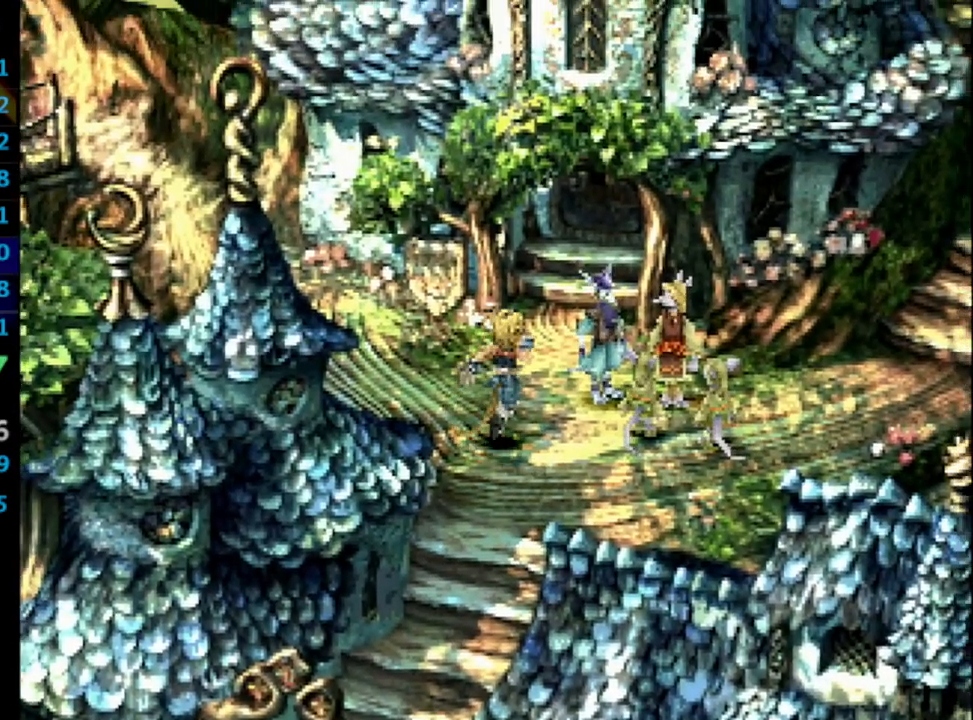
{"buttons": ["SQUARE"], "left_stick": "center", "right_stick": "center", "events": [[100, "DPAD_RIGHT", "down"], [200, "CROSS", "down"], [200, "DPAD_RIGHT", "up"], [283, "CROSS", "up"], [367, "DPAD_UP", "up"], [383, "CROSS", "down"], [400, "CROSS", "up"], [433, "SQUARE", "down"], [450, "CROSS", "down"], [467, "CROSS", "up"], [467, "SQUARE", "up"], [500, "SQUARE", "down"]]}
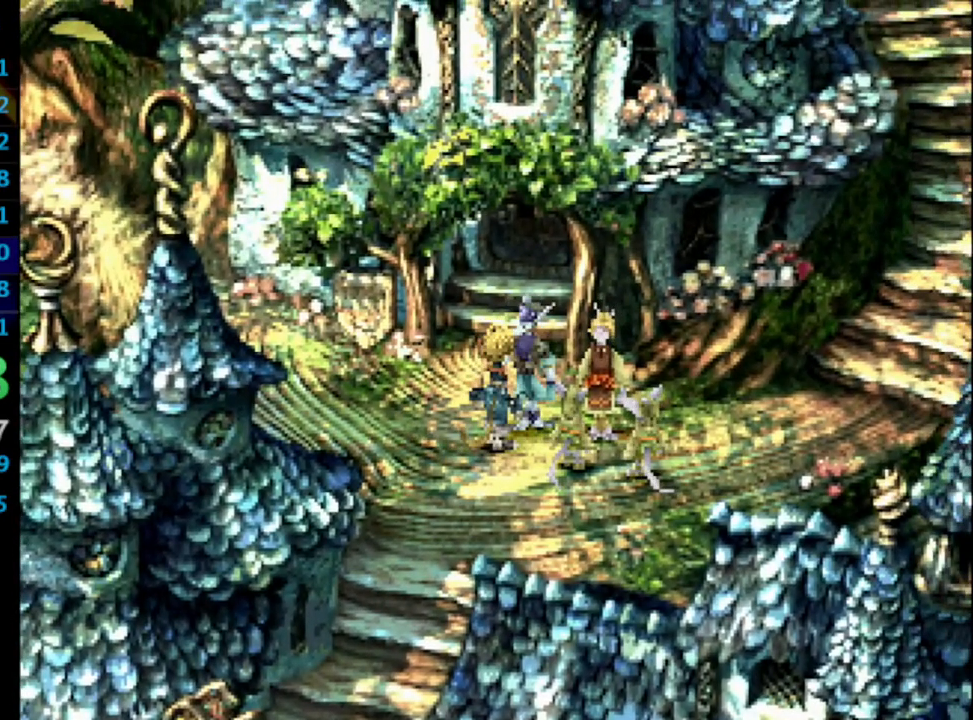
{"buttons": ["CROSS"], "left_stick": "center", "right_stick": "center", "events": [[50, "CROSS", "down"], [50, "SQUARE", "up"], [117, "CROSS", "up"], [117, "SQUARE", "down"], [183, "CROSS", "down"], [183, "SQUARE", "up"], [200, "CROSS", "up"], [267, "CROSS", "down"], [267, "SQUARE", "down"], [283, "SQUARE", "up"], [317, "CROSS", "up"], [333, "SQUARE", "down"], [367, "CROSS", "down"], [367, "SQUARE", "up"], [400, "CROSS", "up"], [417, "SQUARE", "down"], [433, "CROSS", "down"], [483, "SQUARE", "up"]]}
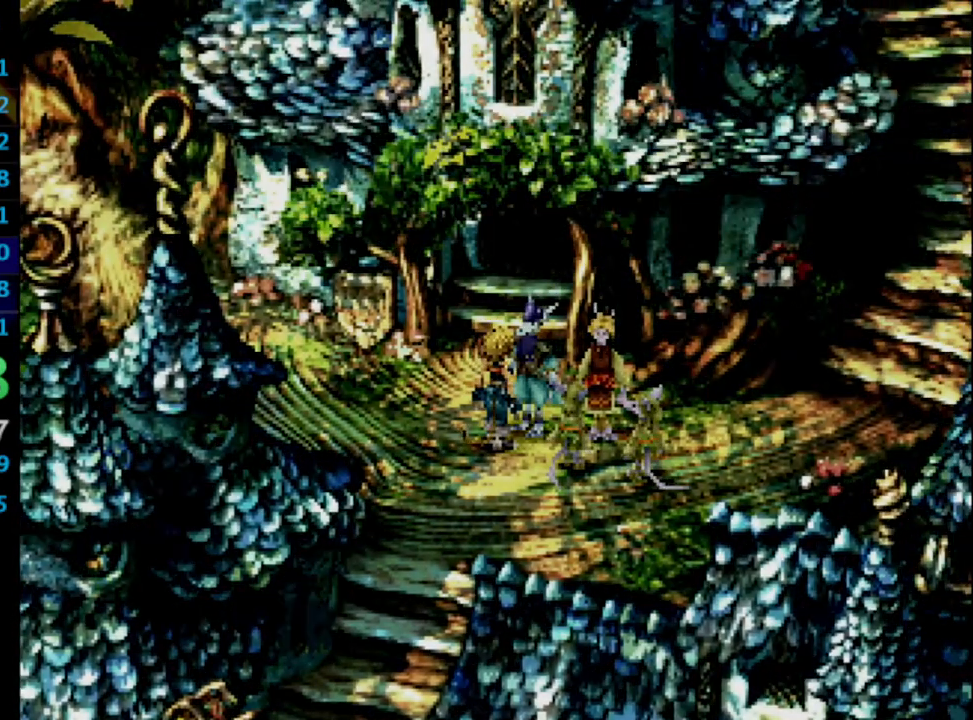
{"buttons": ["CROSS"], "left_stick": "center", "right_stick": "center", "events": [[17, "CROSS", "up"], [367, "CROSS", "down"], [417, "CROSS", "up"], [450, "CROSS", "down"]]}
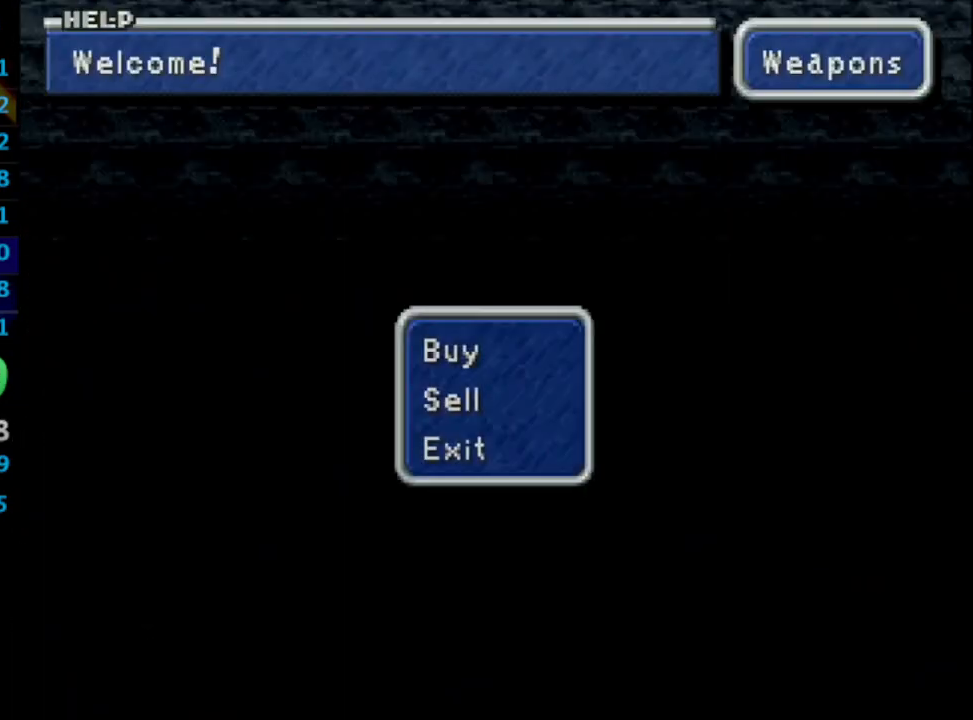
{"buttons": [], "left_stick": "center", "right_stick": "center", "events": [[17, "CROSS", "up"], [83, "CROSS", "down"], [117, "CROSS", "up"], [133, "CROSS", "down"], [167, "CROSS", "up"], [233, "CROSS", "down"], [400, "CROSS", "up"]]}
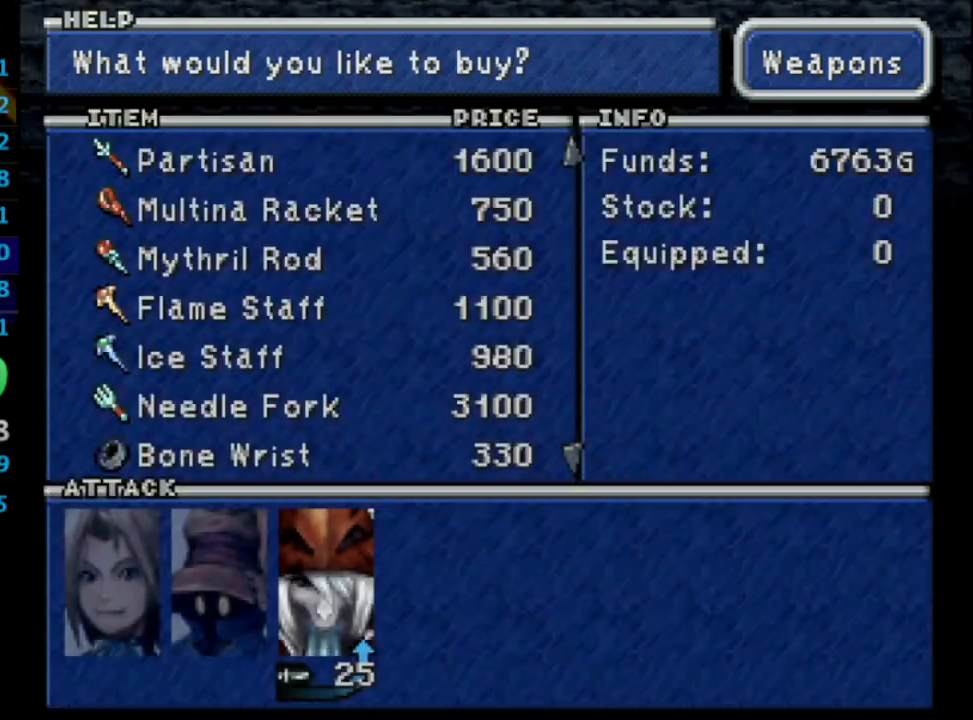
{"buttons": ["R1"], "left_stick": "center", "right_stick": "center", "events": [[133, "CROSS", "down"], [233, "CROSS", "up"], [300, "CROSS", "down"], [467, "CROSS", "up"], [467, "R1", "down"]]}
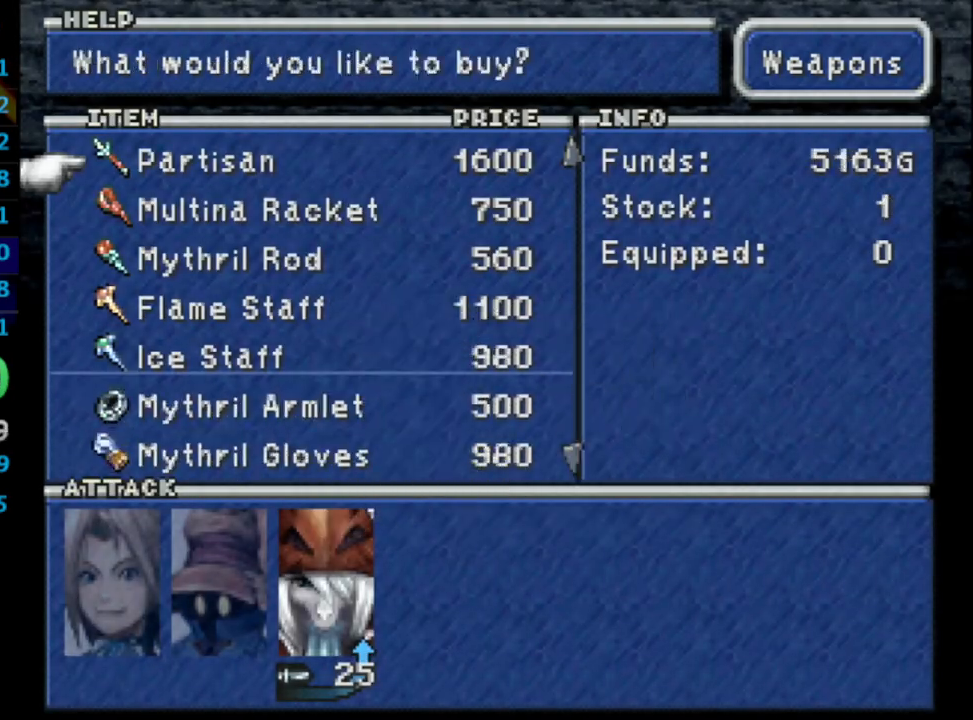
{"buttons": ["CROSS"], "left_stick": "center", "right_stick": "center", "events": [[167, "R1", "up"], [267, "DPAD_DOWN", "down"], [367, "DPAD_DOWN", "up"], [417, "DPAD_DOWN", "down"], [500, "CROSS", "down"], [500, "DPAD_DOWN", "up"]]}
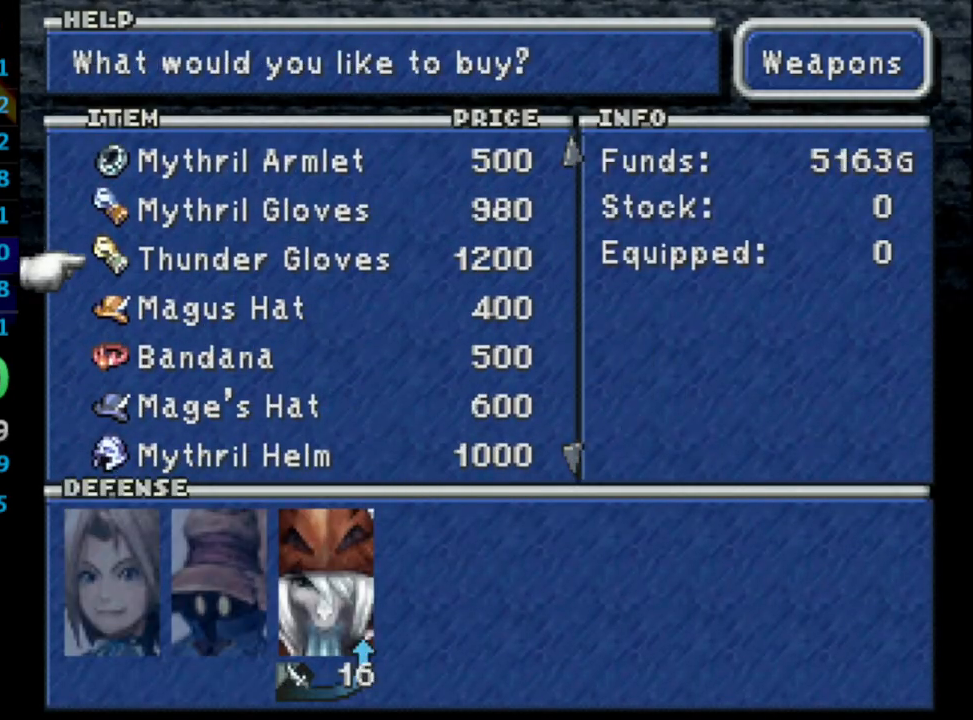
{"buttons": ["CIRCLE"], "left_stick": "center", "right_stick": "center", "events": [[83, "CROSS", "up"], [133, "CROSS", "down"], [283, "CROSS", "up"], [300, "CIRCLE", "down"], [400, "CIRCLE", "up"], [467, "CIRCLE", "down"]]}
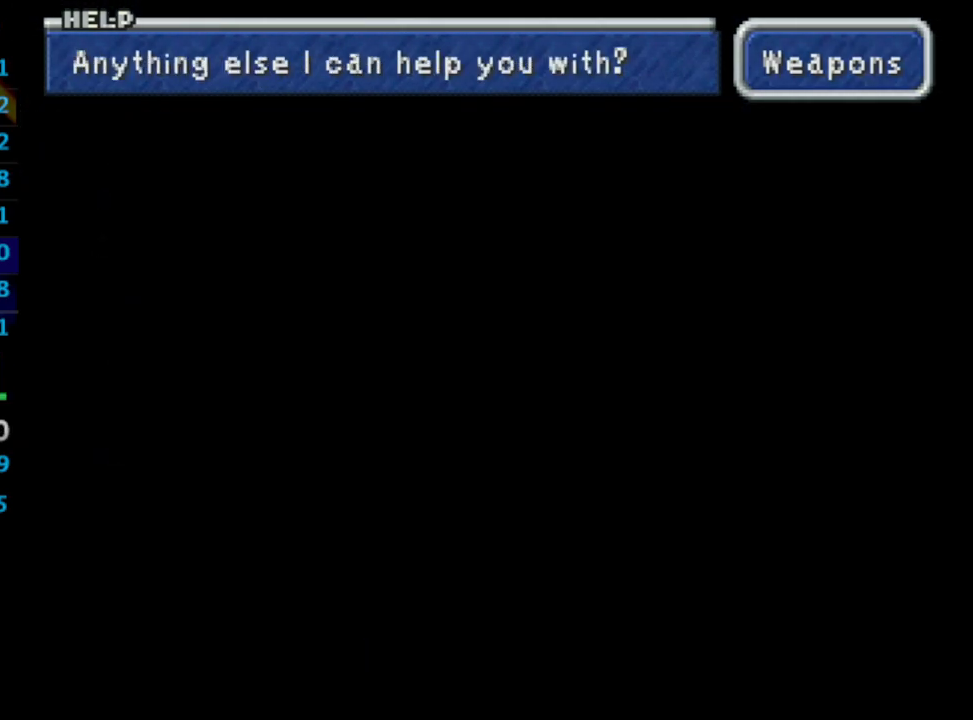
{"buttons": ["DPAD_LEFT"], "left_stick": "center", "right_stick": "center", "events": [[83, "CIRCLE", "up"], [117, "CIRCLE", "down"], [167, "CIRCLE", "up"], [167, "DPAD_LEFT", "down"], [183, "CIRCLE", "down"], [267, "CIRCLE", "up"], [300, "CIRCLE", "down"], [383, "CIRCLE", "up"], [400, "CIRCLE", "down"], [483, "CIRCLE", "up"]]}
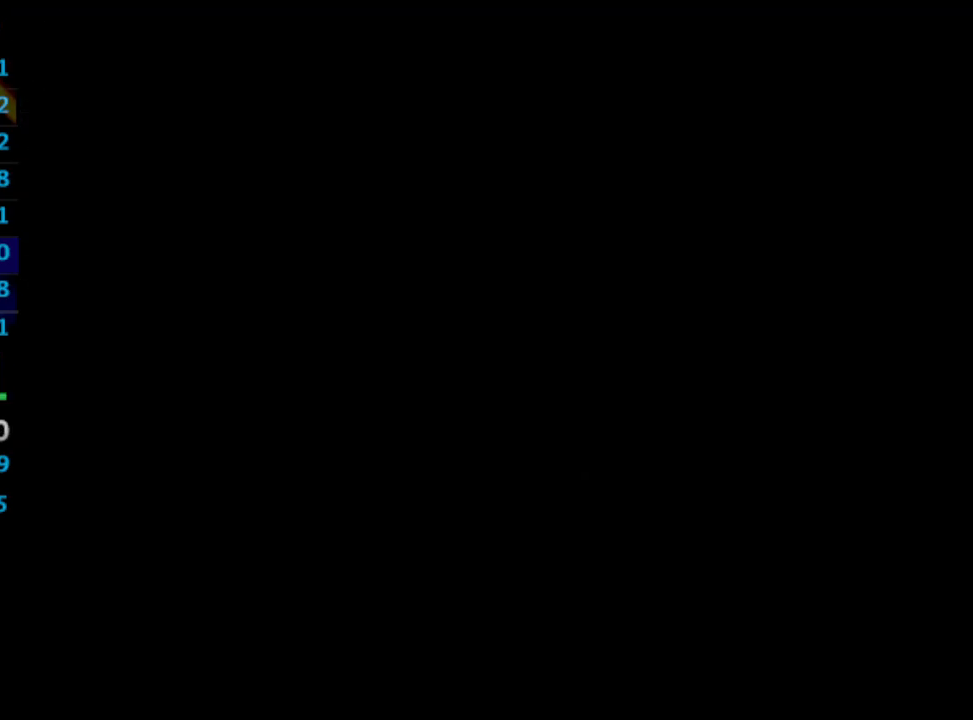
{"buttons": ["DPAD_UP", "DPAD_LEFT"], "left_stick": "center", "right_stick": "center", "events": [[433, "DPAD_UP", "down"]]}
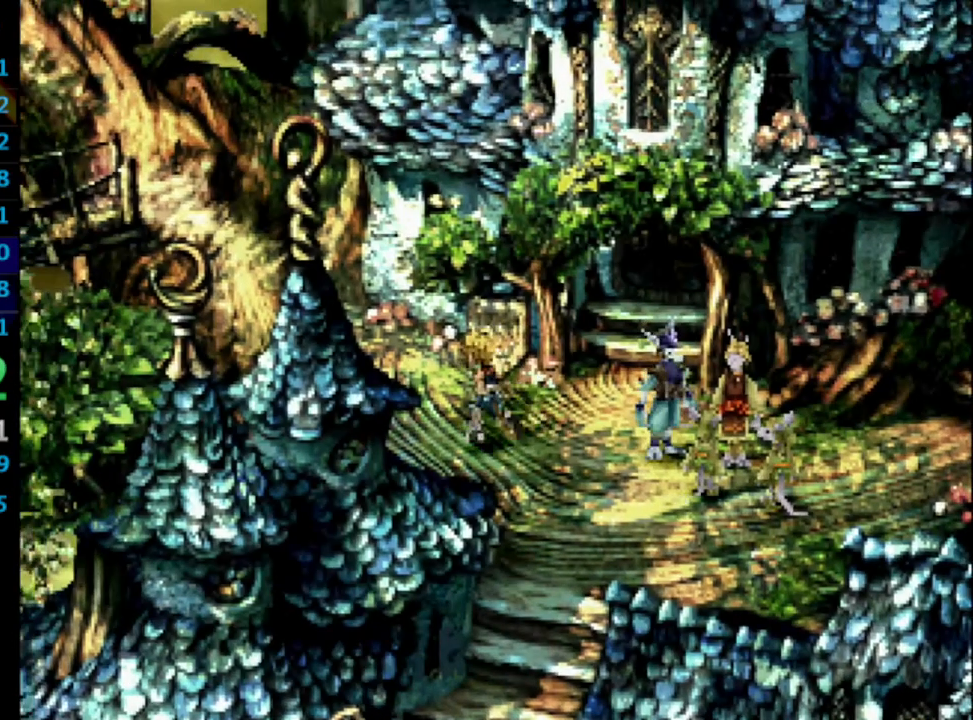
{"buttons": ["DPAD_UP", "DPAD_LEFT"], "left_stick": "center", "right_stick": "center", "events": [[267, "DPAD_UP", "up"], [383, "DPAD_UP", "down"]]}
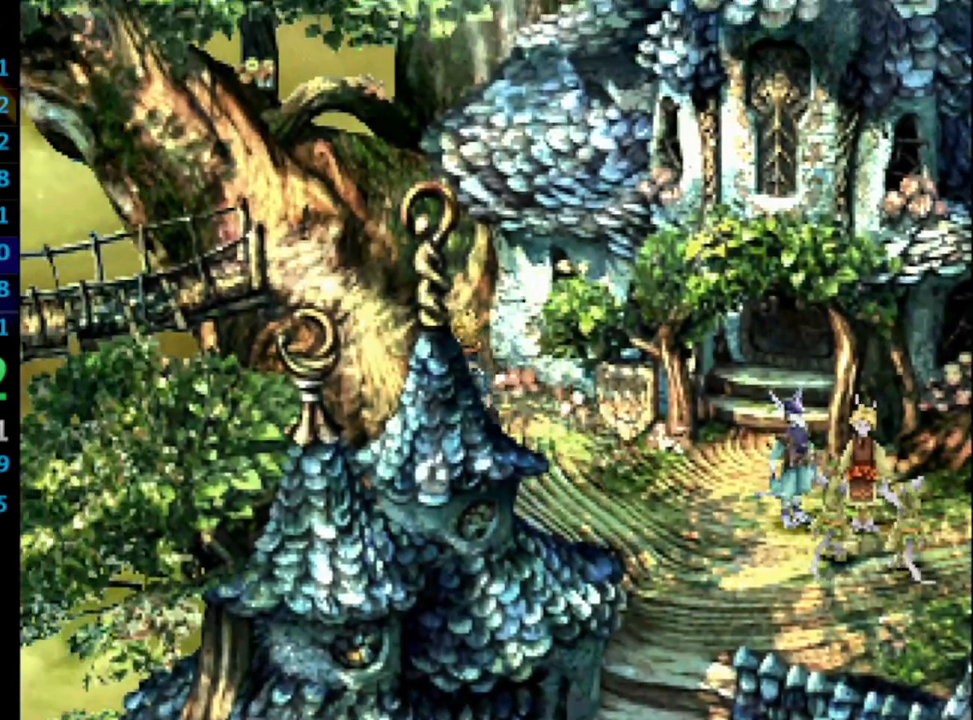
{"buttons": ["DPAD_UP", "DPAD_LEFT"], "left_stick": "center", "right_stick": "center", "events": []}
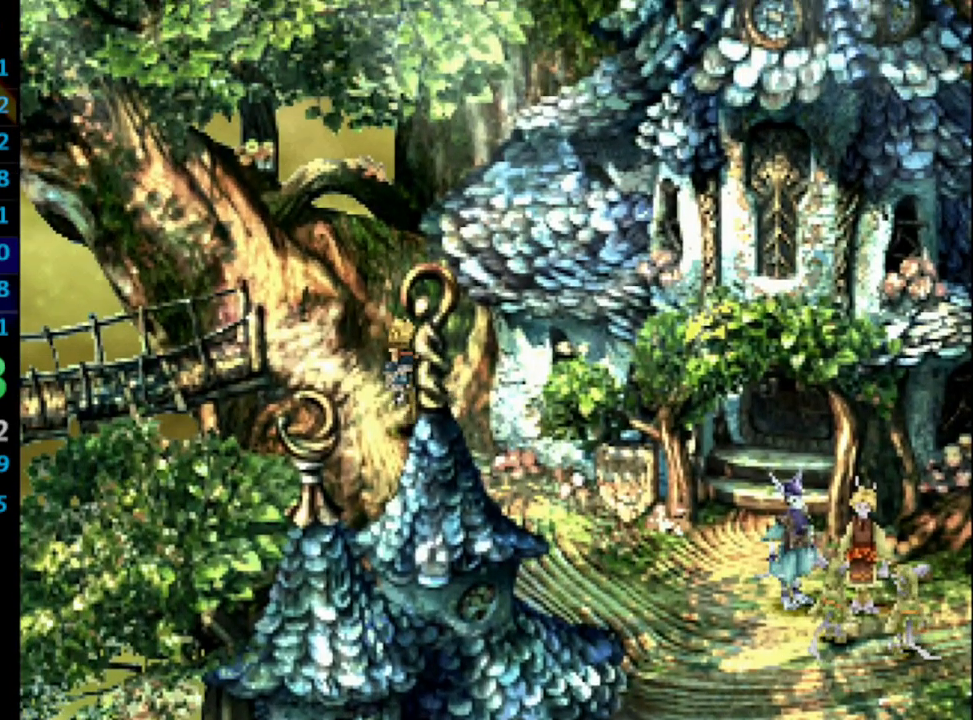
{"buttons": ["DPAD_DOWN", "DPAD_LEFT"], "left_stick": "center", "right_stick": "center", "events": [[183, "DPAD_UP", "up"], [450, "DPAD_DOWN", "down"]]}
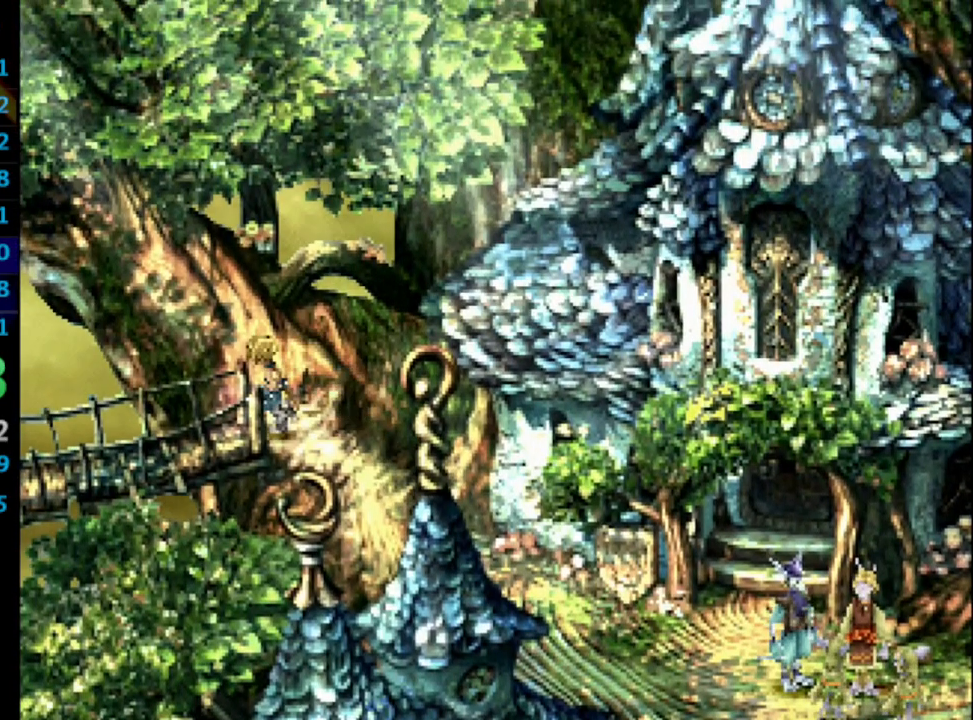
{"buttons": ["DPAD_DOWN", "DPAD_LEFT"], "left_stick": "center", "right_stick": "center", "events": []}
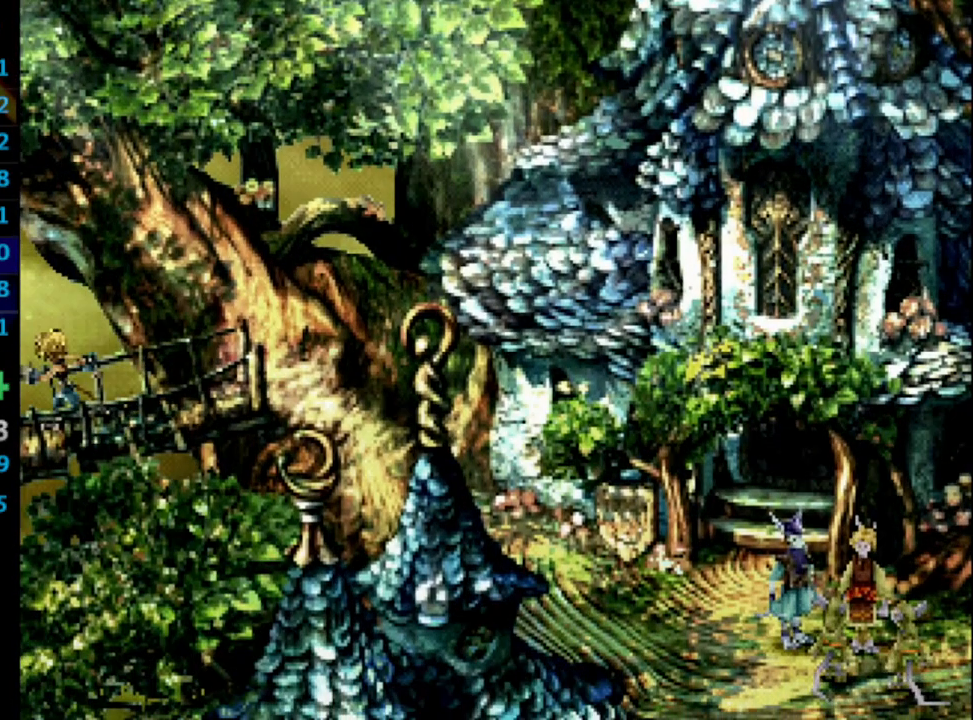
{"buttons": [], "left_stick": "center", "right_stick": "center", "events": [[333, "DPAD_DOWN", "up"], [467, "DPAD_LEFT", "up"]]}
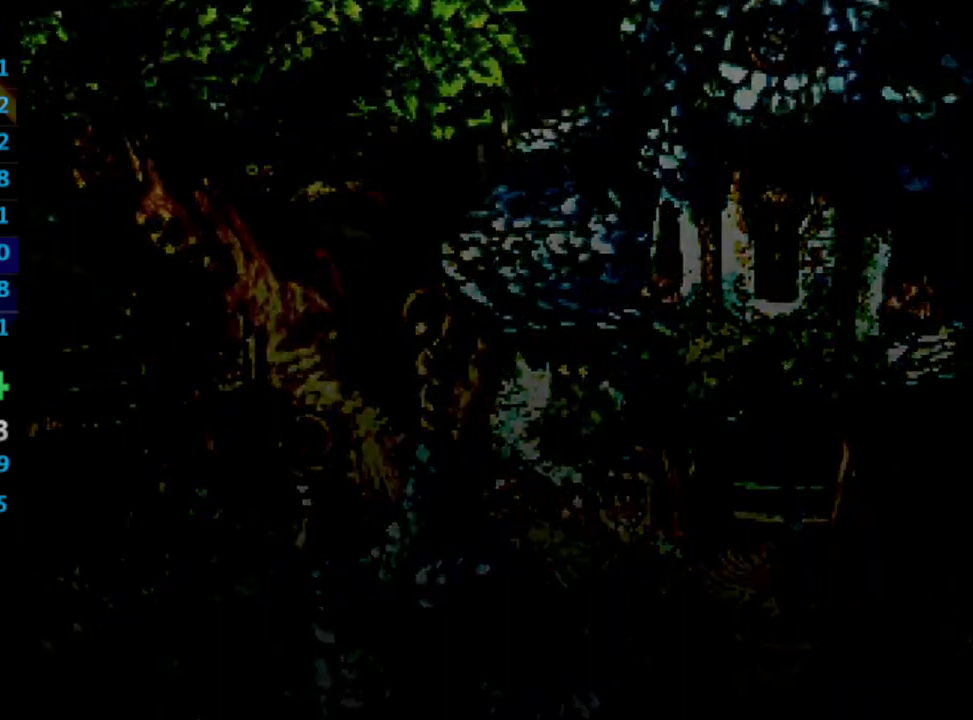
{"buttons": ["DPAD_UP"], "left_stick": "center", "right_stick": "center", "events": [[50, "DPAD_UP", "down"]]}
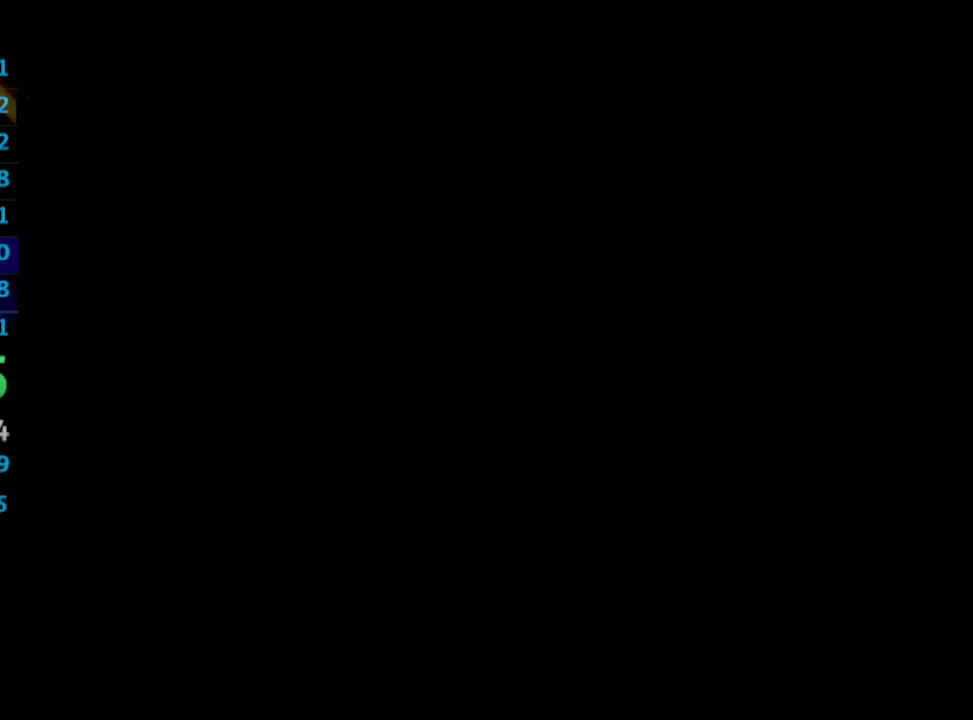
{"buttons": ["DPAD_UP"], "left_stick": "center", "right_stick": "center", "events": []}
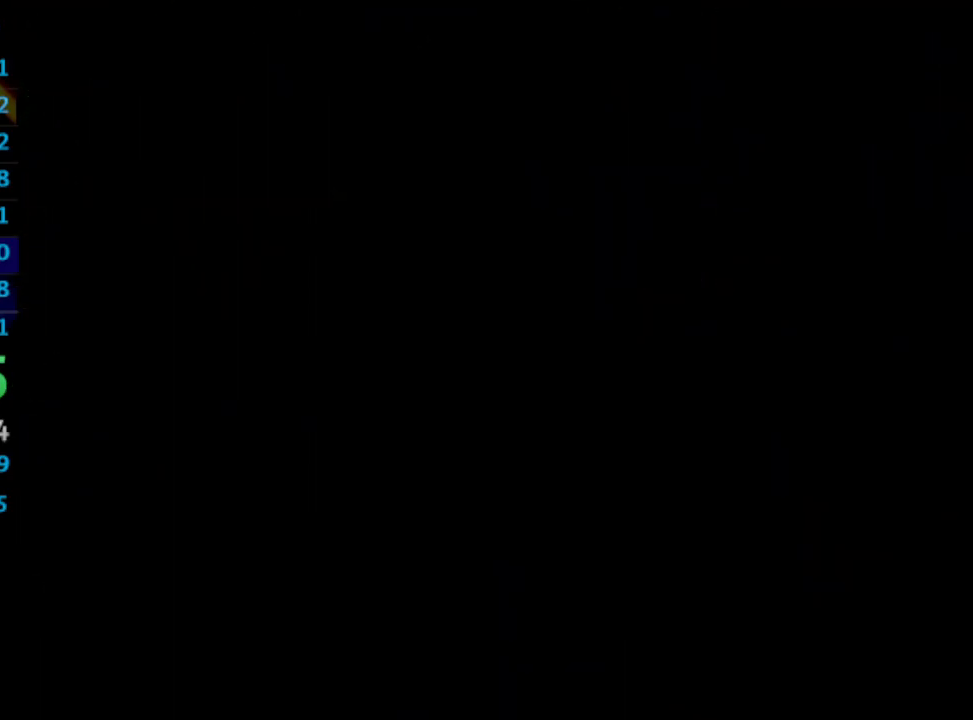
{"buttons": ["DPAD_UP"], "left_stick": "center", "right_stick": "center", "events": []}